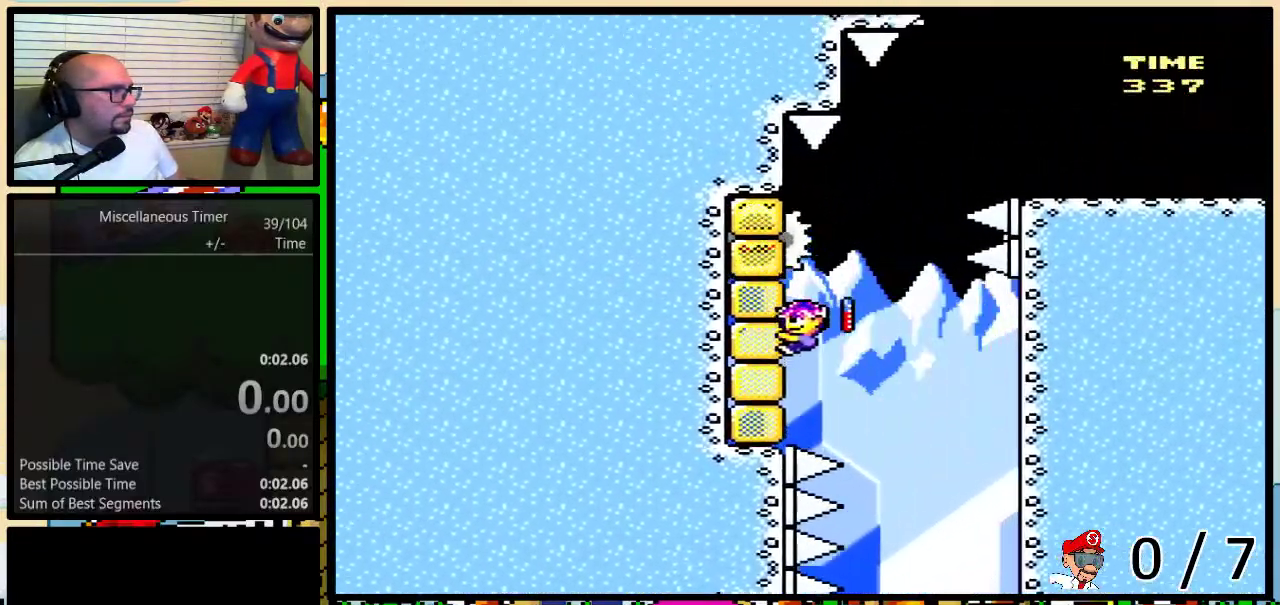
Gameplay with a controller (Nintendo layout); each line is a JSON object with the inputs held at the frame after it. "events" lists button and stick changes between this image and that frame as [ms after this image, input, new state], when the widget could be followed in between. Not read: L1 L3 R1 R3.
{"buttons": ["Y", "DPAD_UP", "DPAD_LEFT"], "events": [[133, "START", "down"], [200, "X", "down"], [317, "START", "up"], [417, "X", "up"]]}
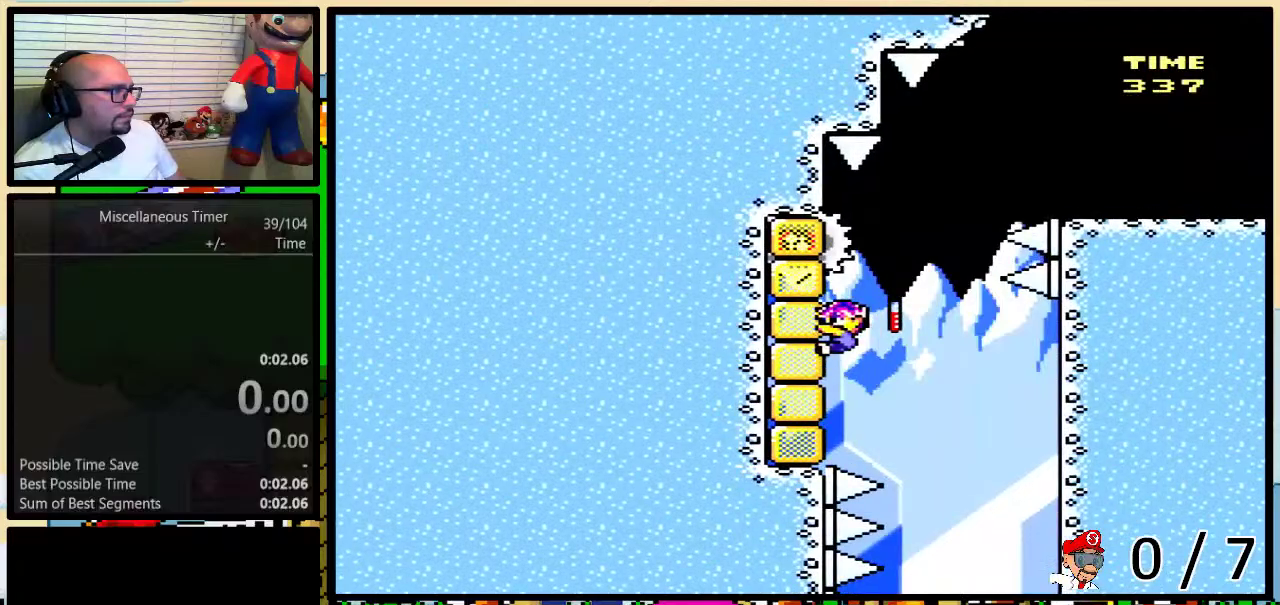
{"buttons": ["Y", "DPAD_UP", "DPAD_LEFT"], "events": []}
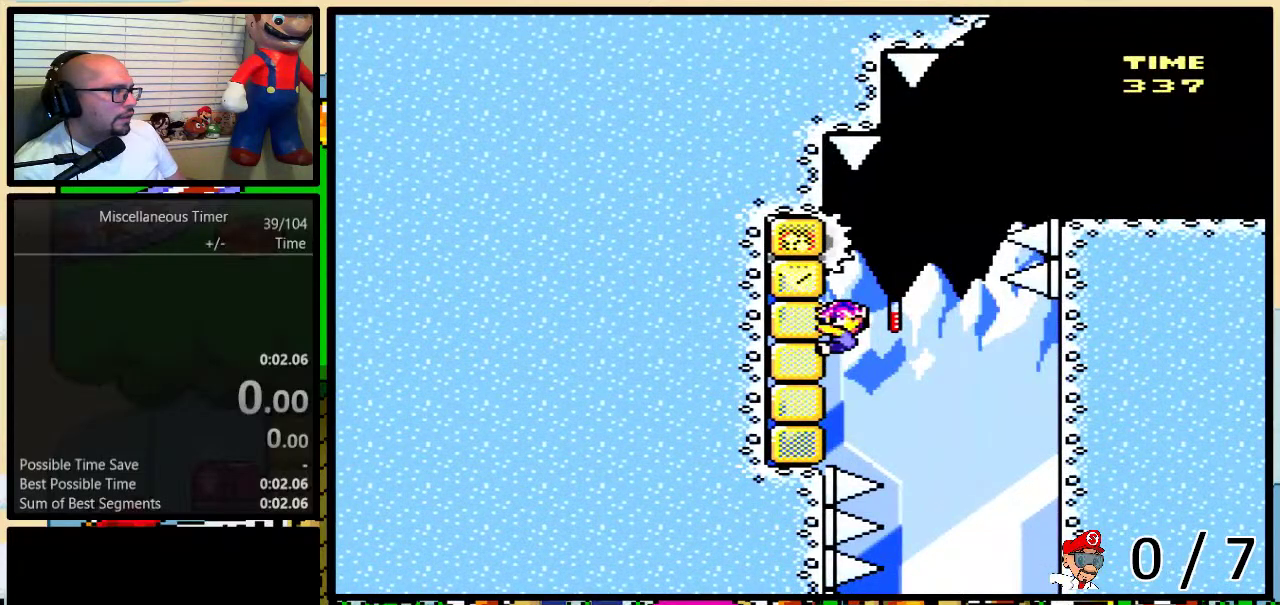
{"buttons": ["Y"], "events": [[283, "DPAD_LEFT", "up"], [283, "DPAD_UP", "up"]]}
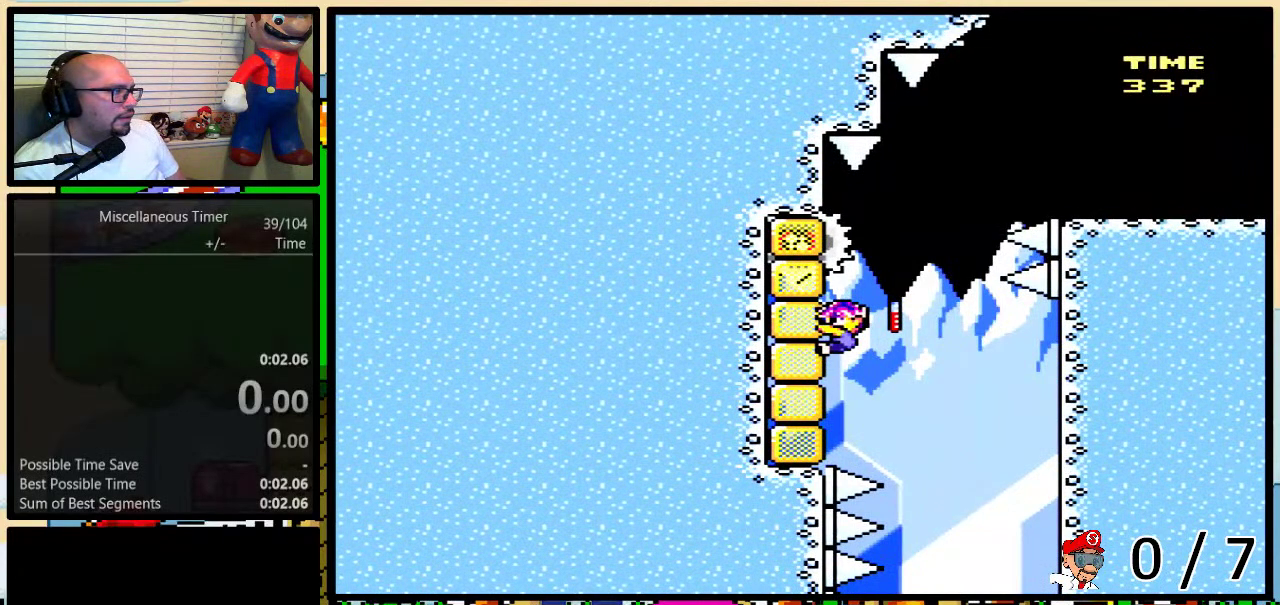
{"buttons": [], "events": [[167, "Y", "up"]]}
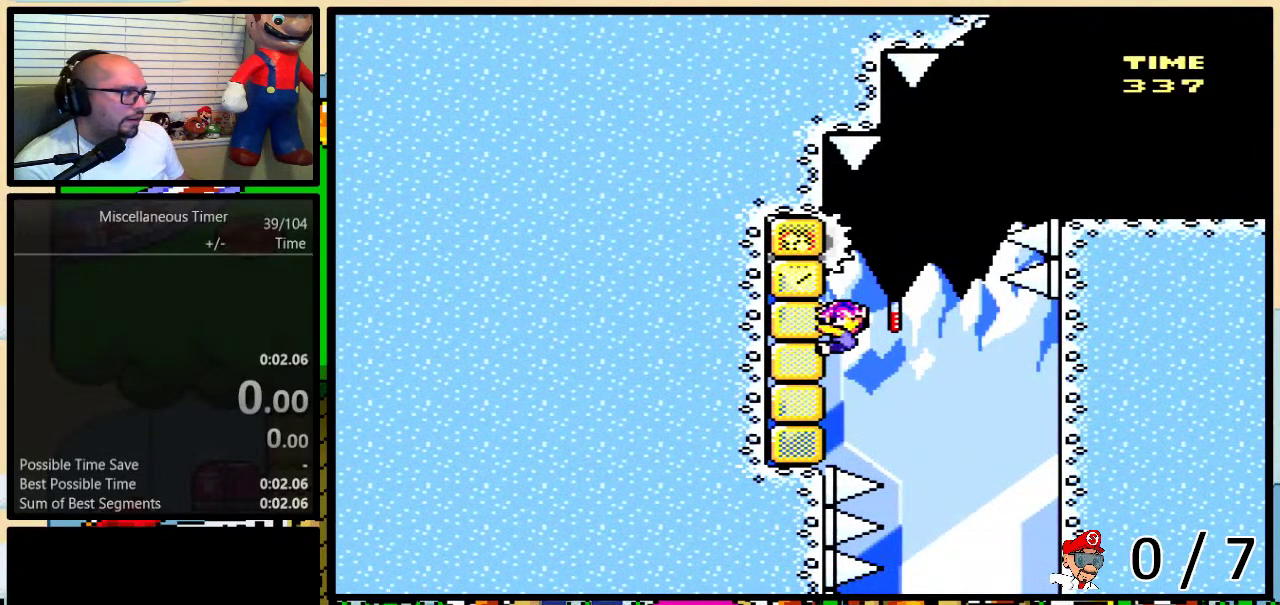
{"buttons": [], "events": []}